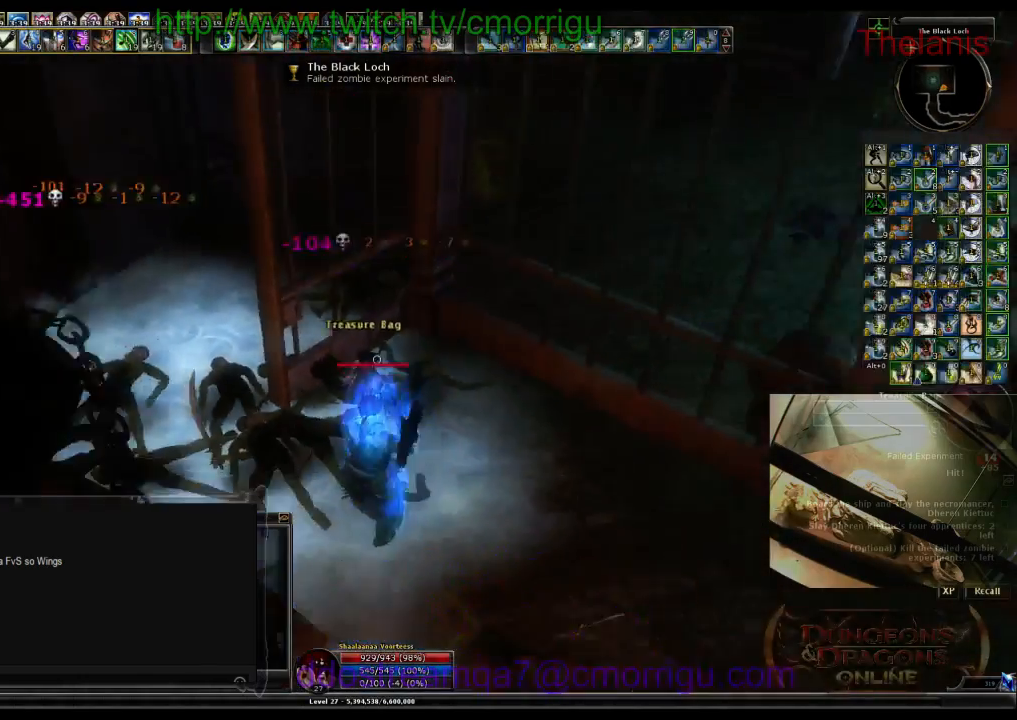
Gameplay with keyboard; each line is a JSON object with the keys held at the frame after it. "events" lists presses ("down") and releases ("up") of ".", "/", "0", "1", "2", "3", "4", "5", "6", "7", "8", "9", "a", "b", "backslash", "backspace", "c", "caps_lock", "comma", "ctrl_l", "ctrl_r", "d", "e", "equals", "escape", "f", "f1", "f10", "f11", "f12", "f2", "f3", "f4", "f5", "f6", "f7", "f8", "f9", "g", "h", "i", "j", "k", "l", "lbracket", "m", "minus", "n", "o", "p", "q", "quote", "r", "rbracket", "return", "s", "semicolon", "shift_l", "shift_r", "space", "t", "tab", "tilde", "u", "v", "w", "x", "y" and "z" between this image and that frame as [ms after this image, input, new state], when the widget could be followed in between. No other keys are recorded. Mouse input is not recorded.
{"keys": [], "events": []}
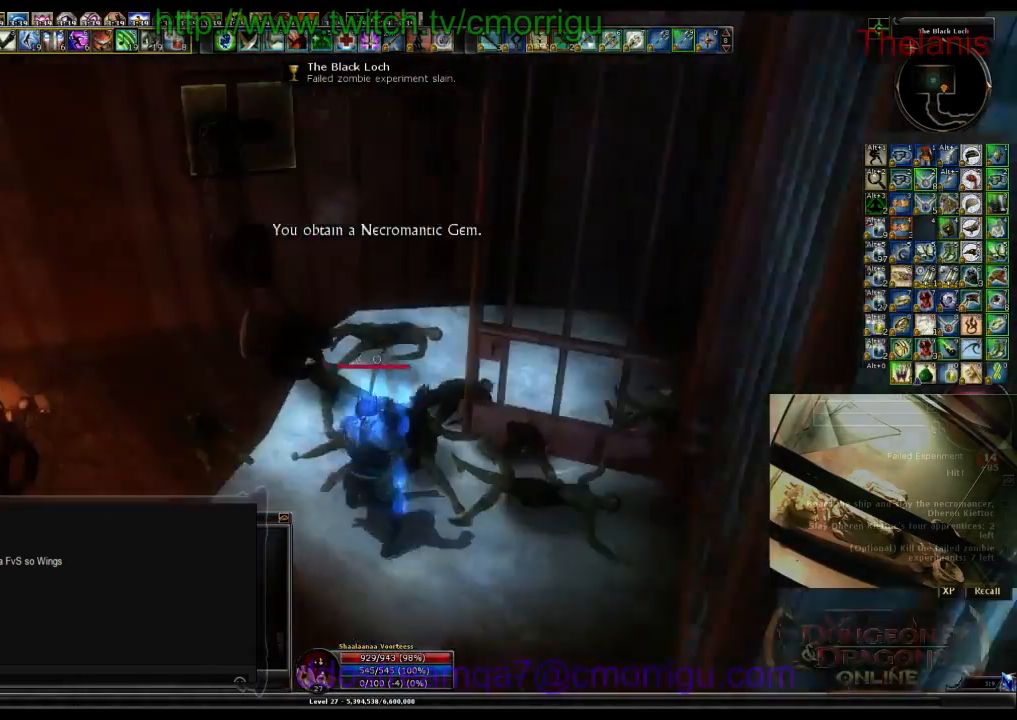
{"keys": ["w"], "events": [[33, "w", "down"]]}
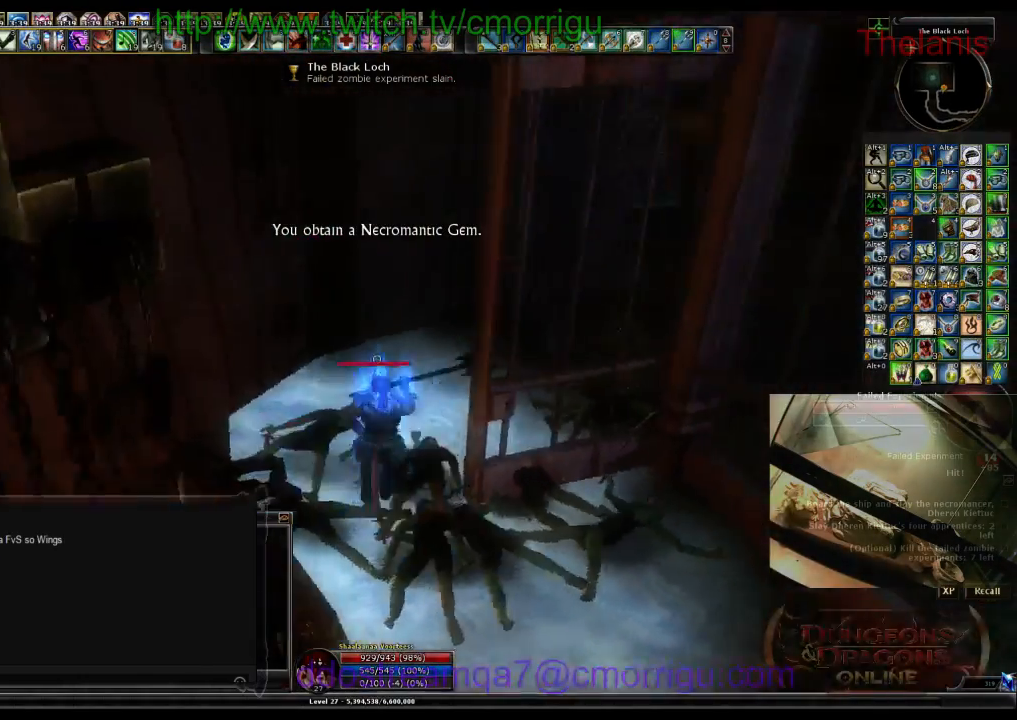
{"keys": [], "events": [[166, "w", "up"]]}
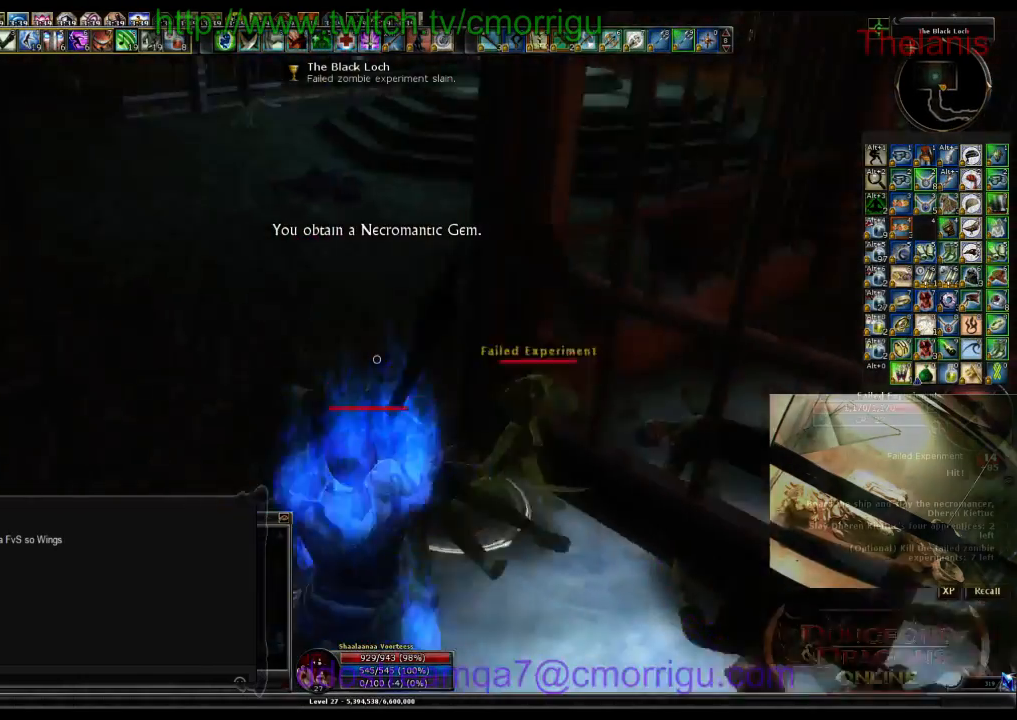
{"keys": [], "events": []}
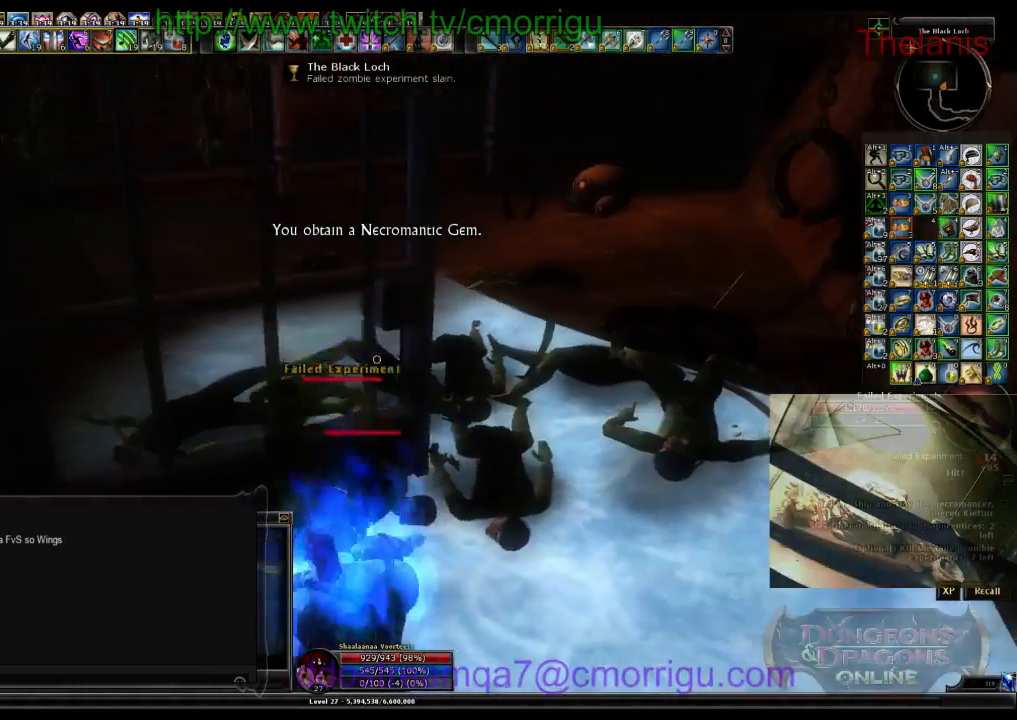
{"keys": [], "events": []}
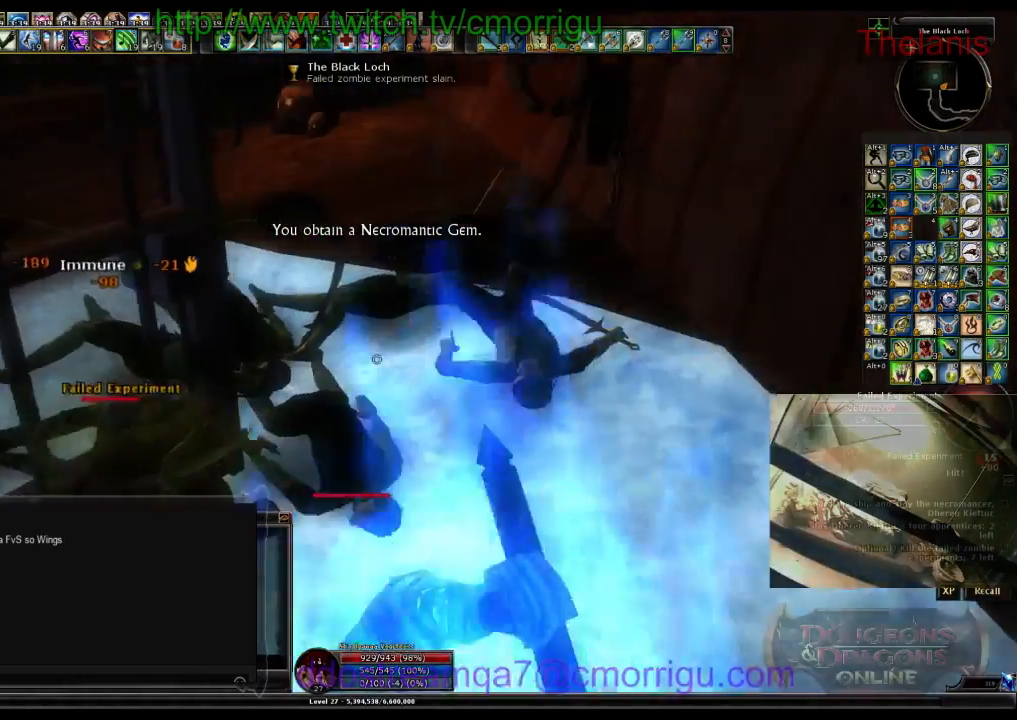
{"keys": [], "events": []}
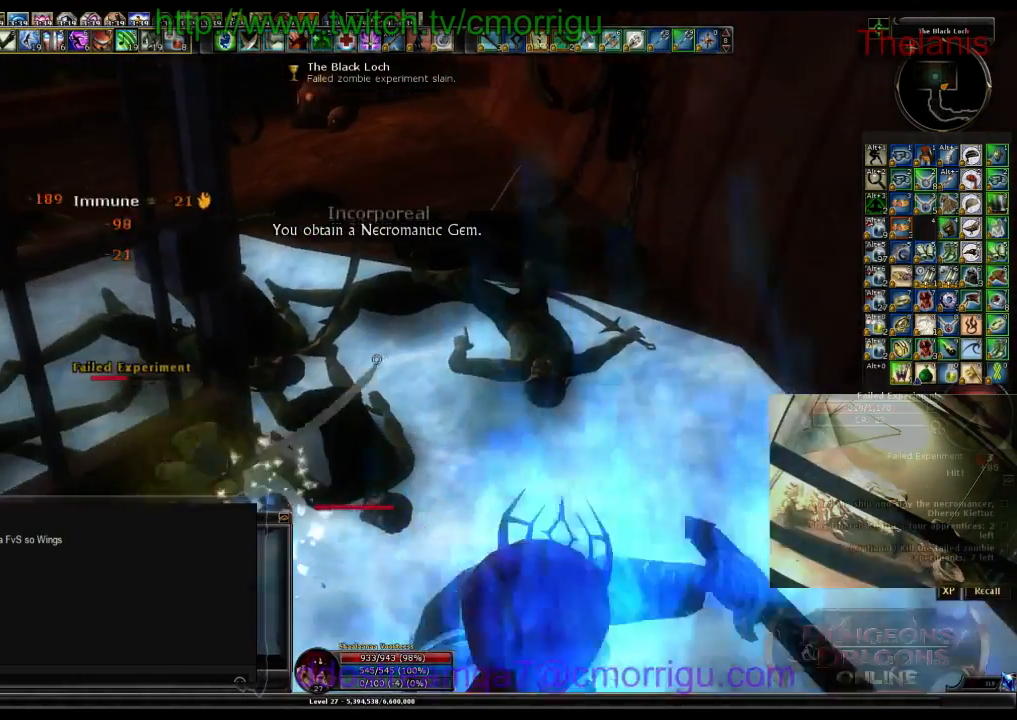
{"keys": [], "events": []}
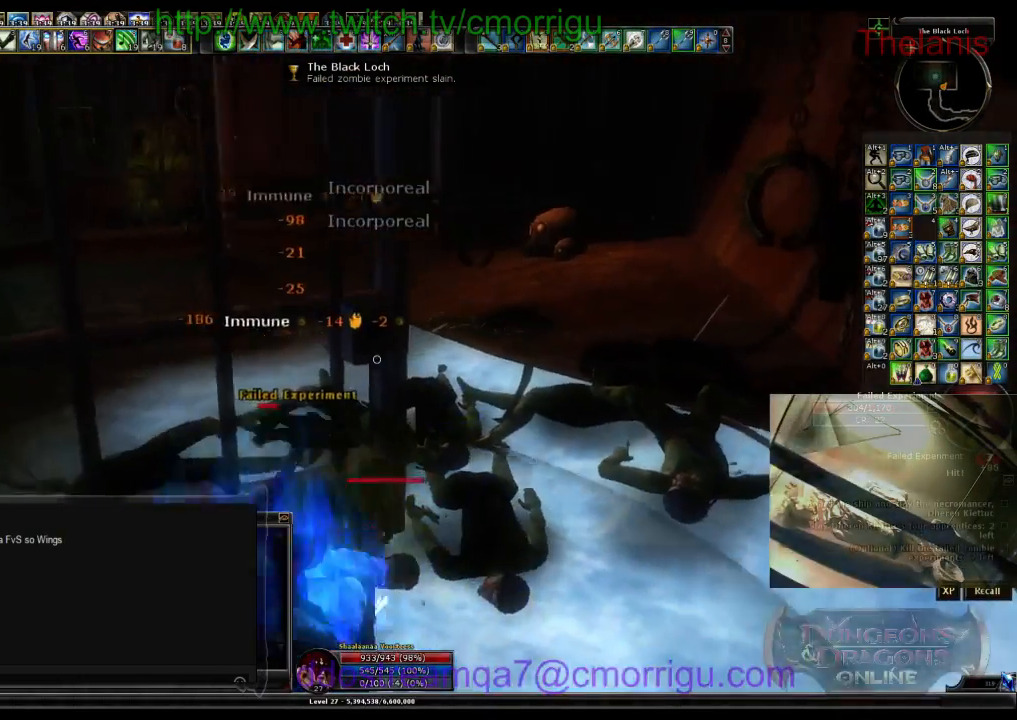
{"keys": [], "events": []}
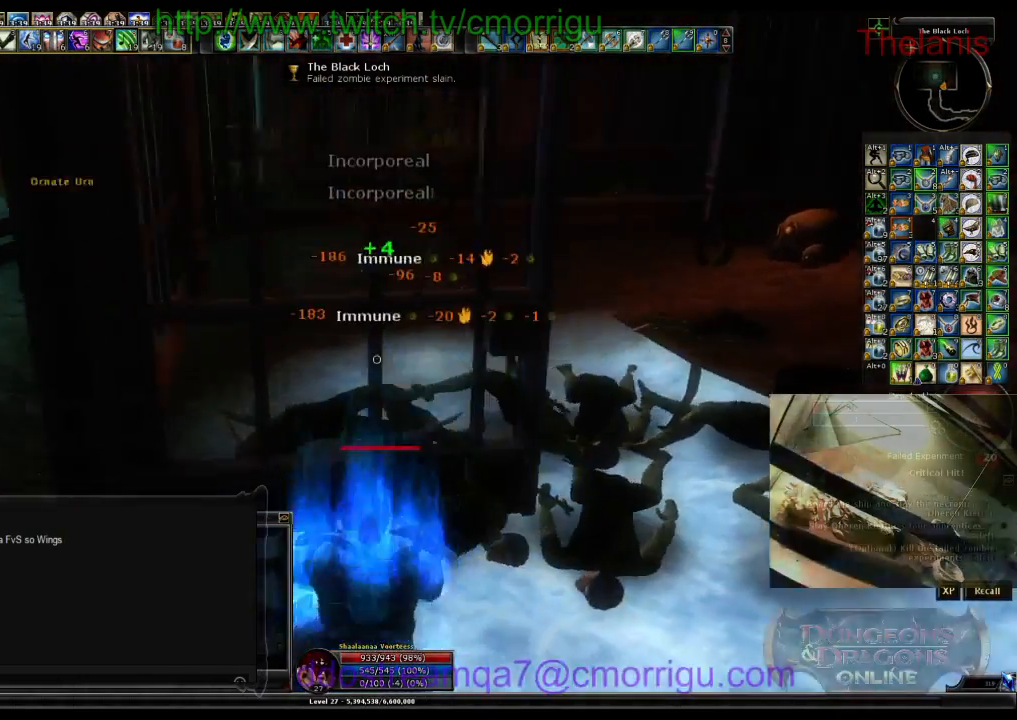
{"keys": ["w"], "events": [[133, "w", "down"]]}
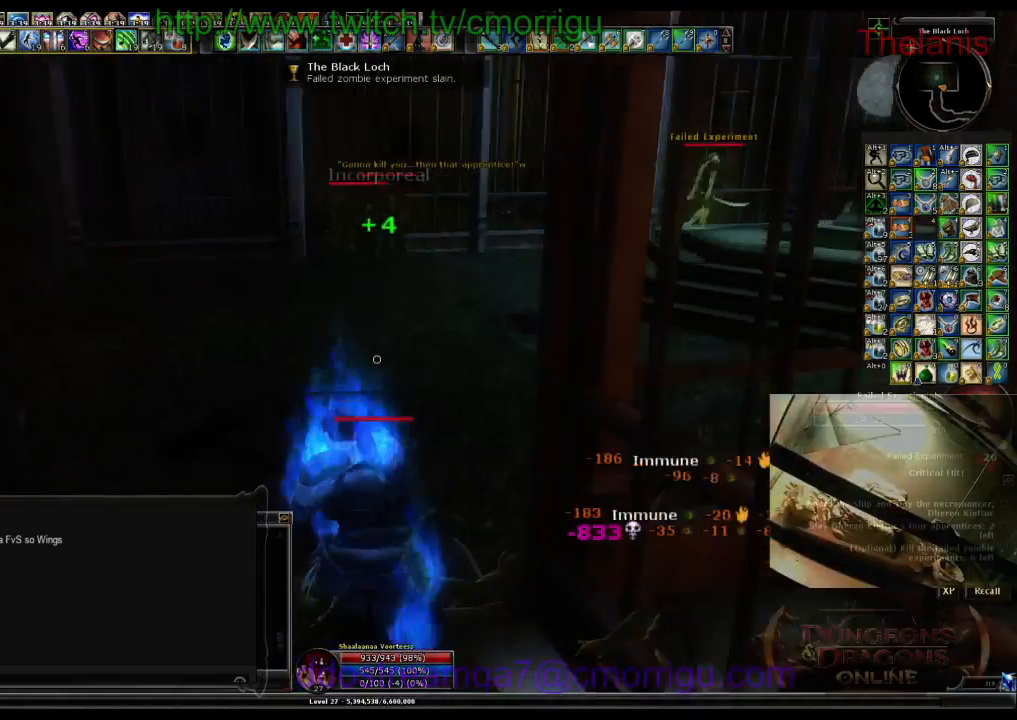
{"keys": ["w"], "events": [[66, "a", "down"], [266, "a", "up"]]}
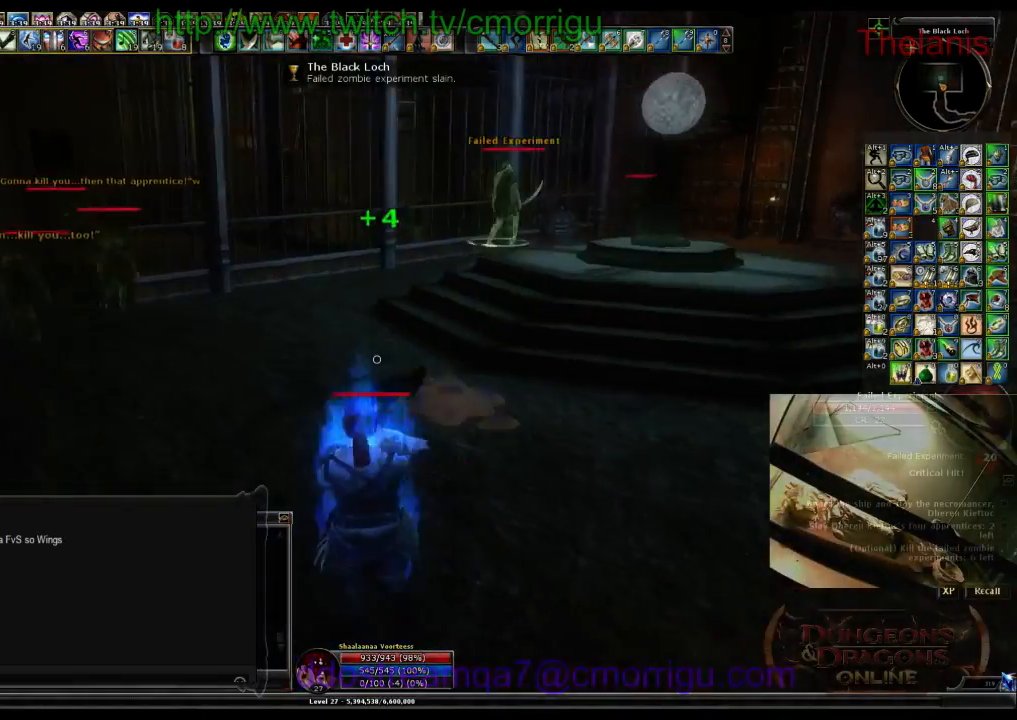
{"keys": ["w"], "events": [[233, "a", "down"], [500, "a", "up"]]}
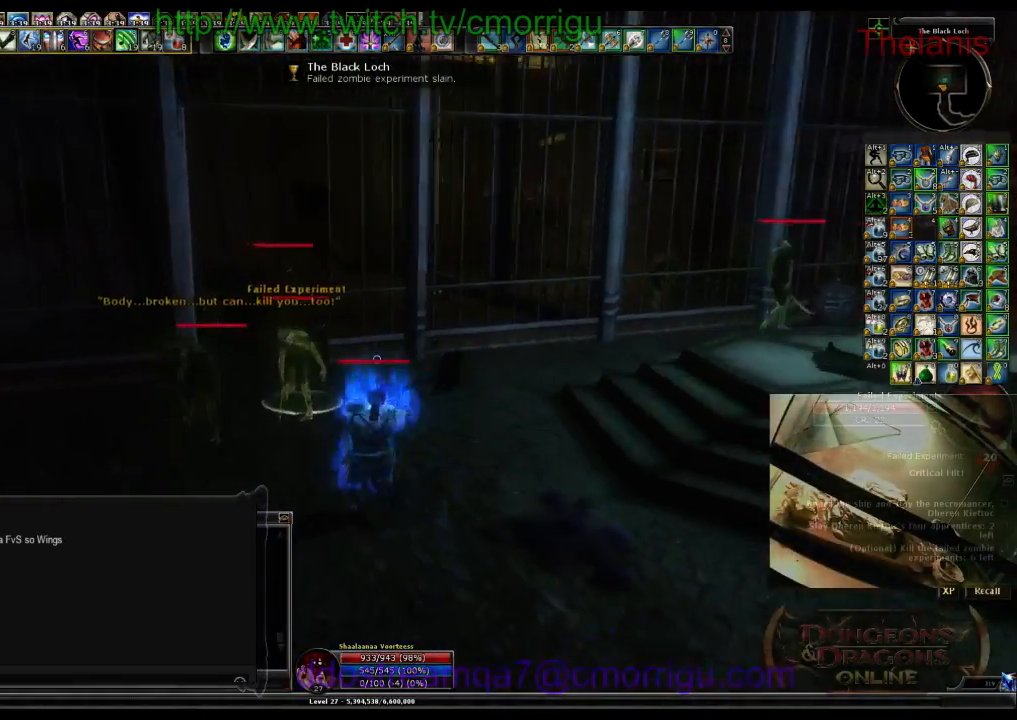
{"keys": [], "events": [[66, "1", "down"], [133, "w", "up"], [233, "1", "up"]]}
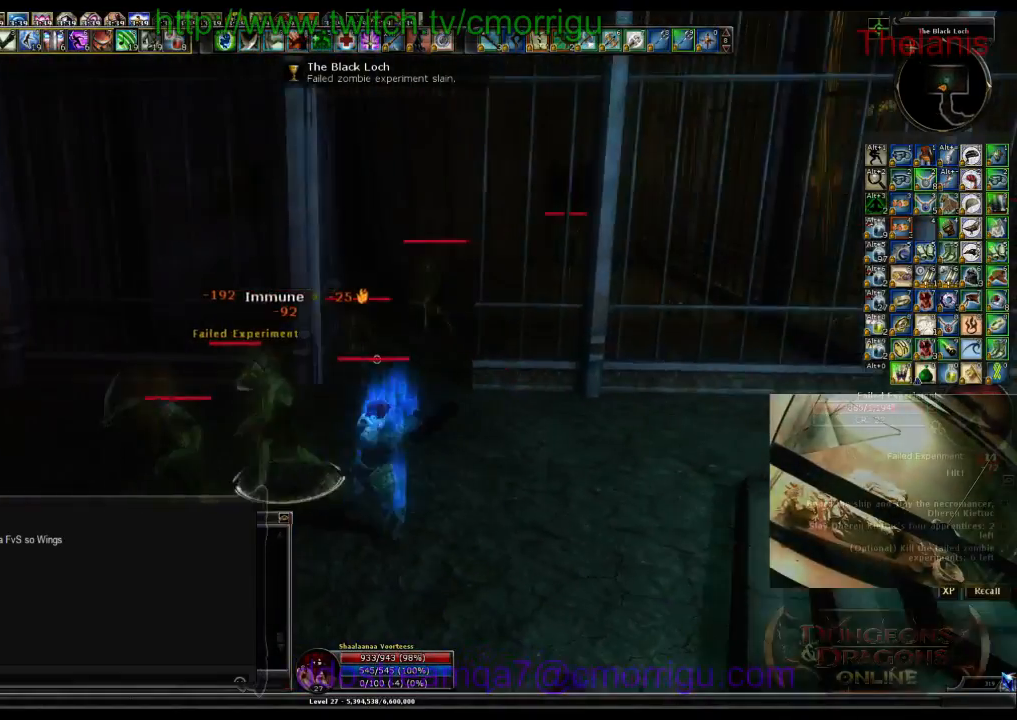
{"keys": [], "events": [[100, "2", "down"], [366, "2", "up"]]}
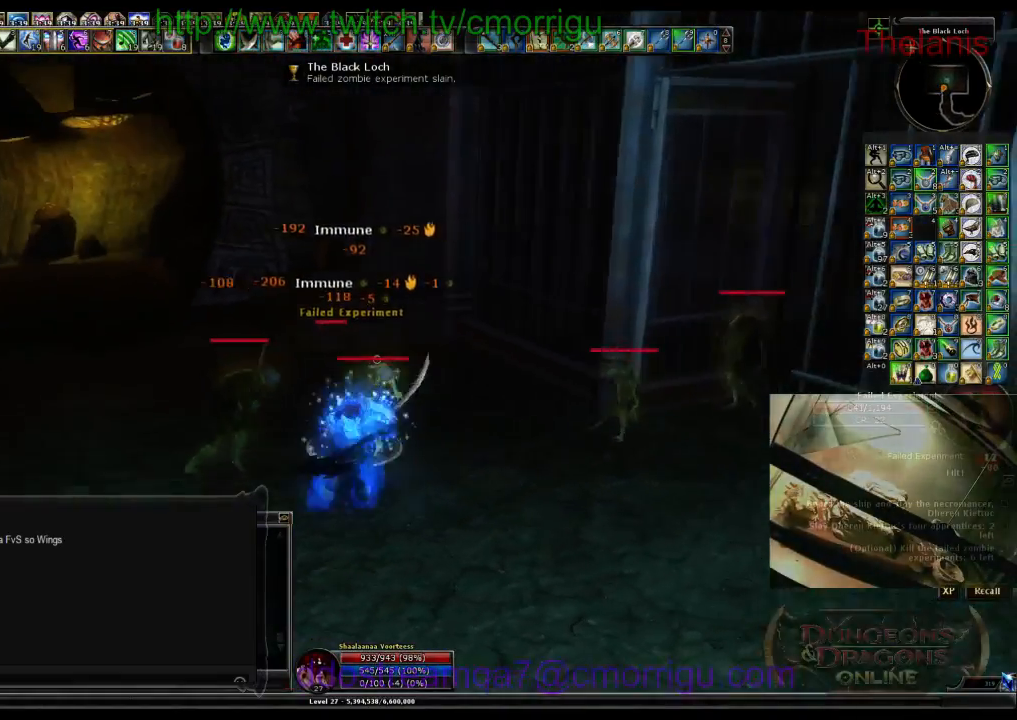
{"keys": [], "events": []}
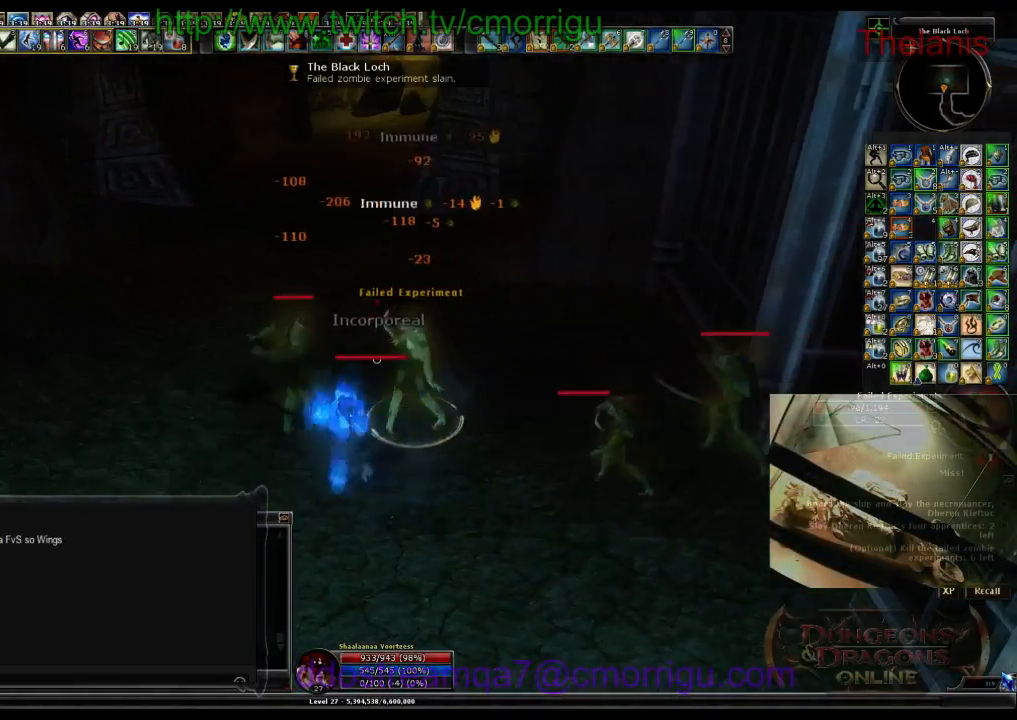
{"keys": [], "events": []}
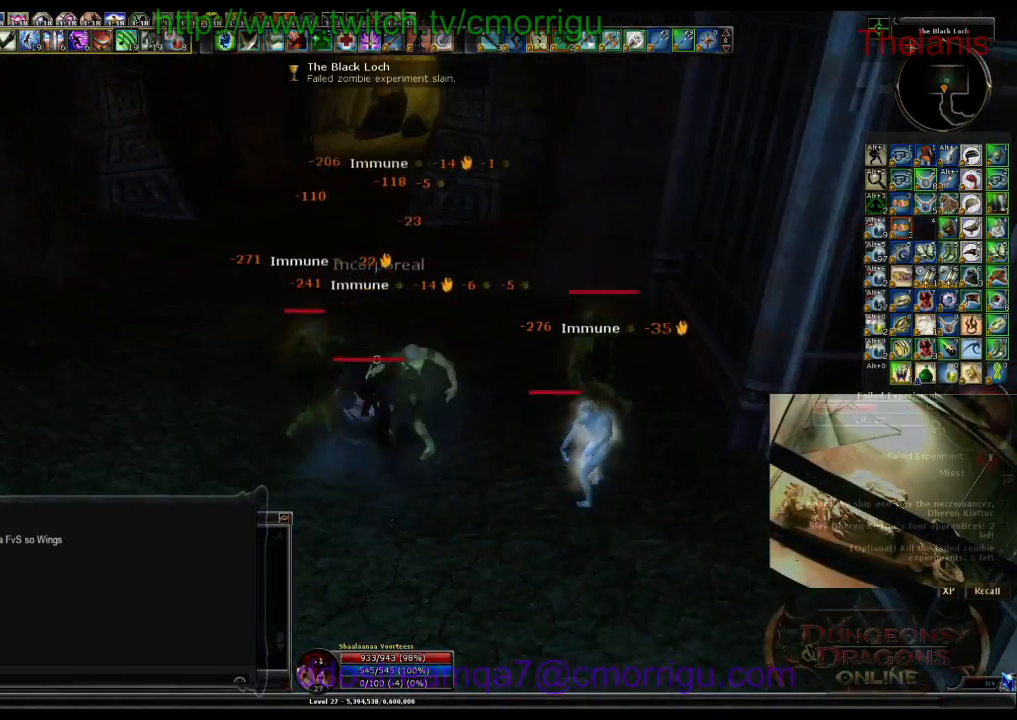
{"keys": [], "events": [[100, "a", "down"], [266, "a", "up"]]}
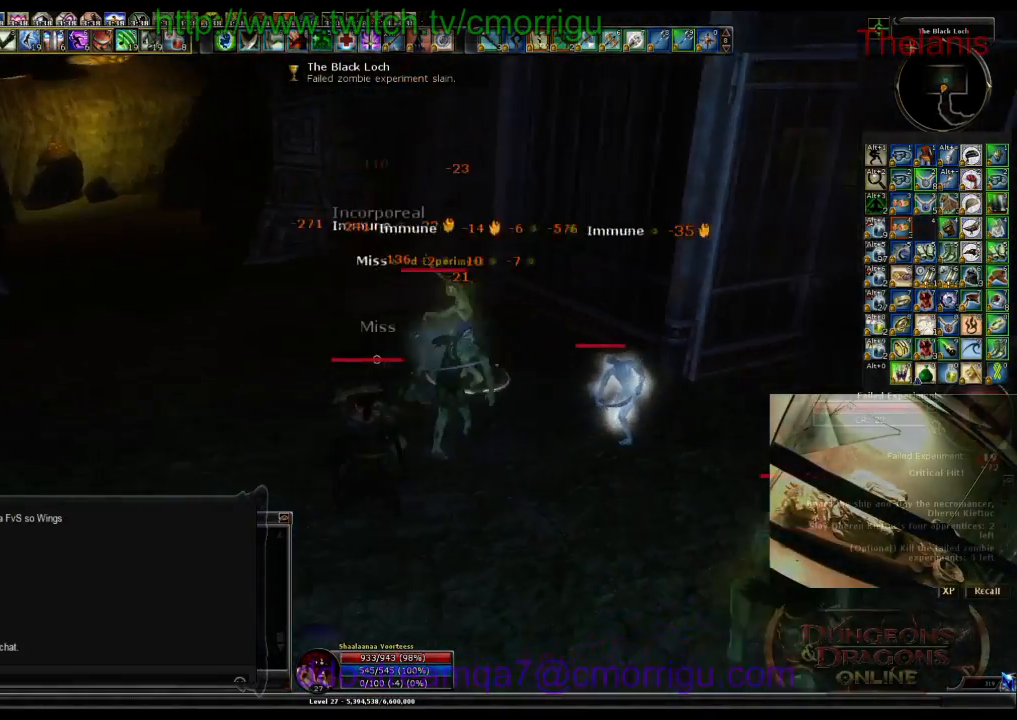
{"keys": ["1"], "events": [[466, "1", "down"]]}
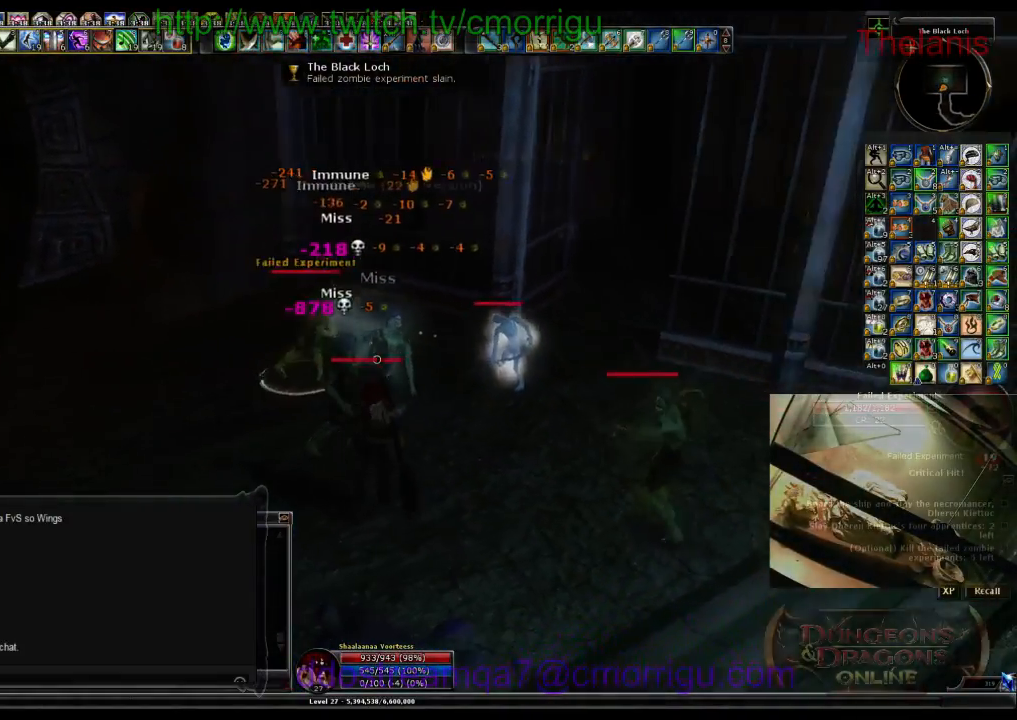
{"keys": [], "events": [[166, "1", "up"]]}
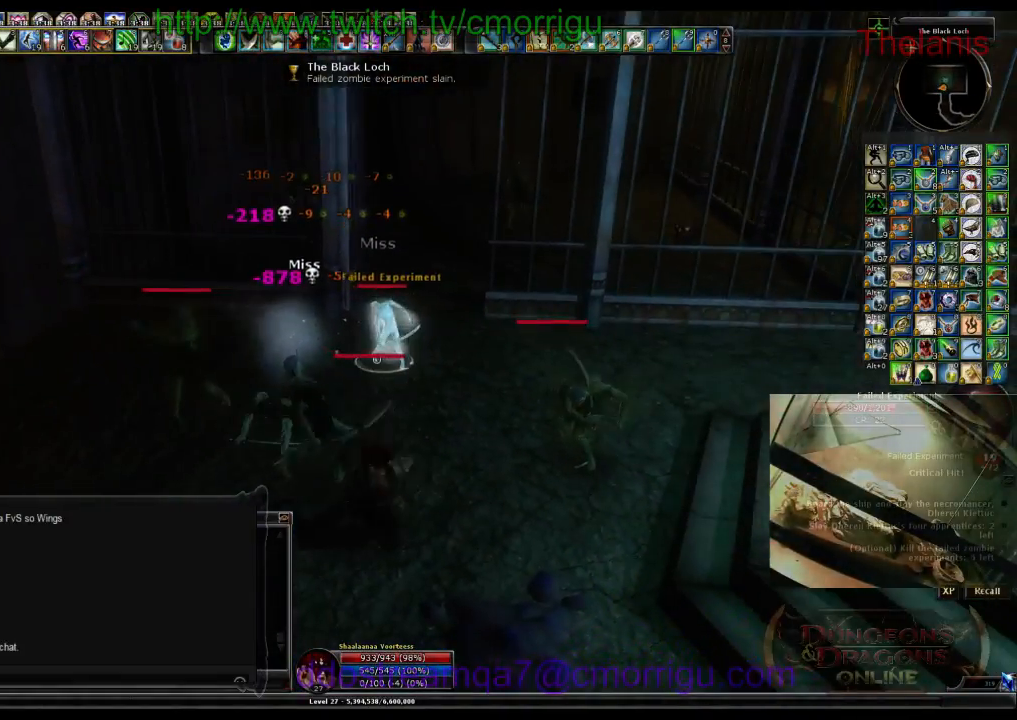
{"keys": [], "events": [[166, "2", "down"], [366, "2", "up"]]}
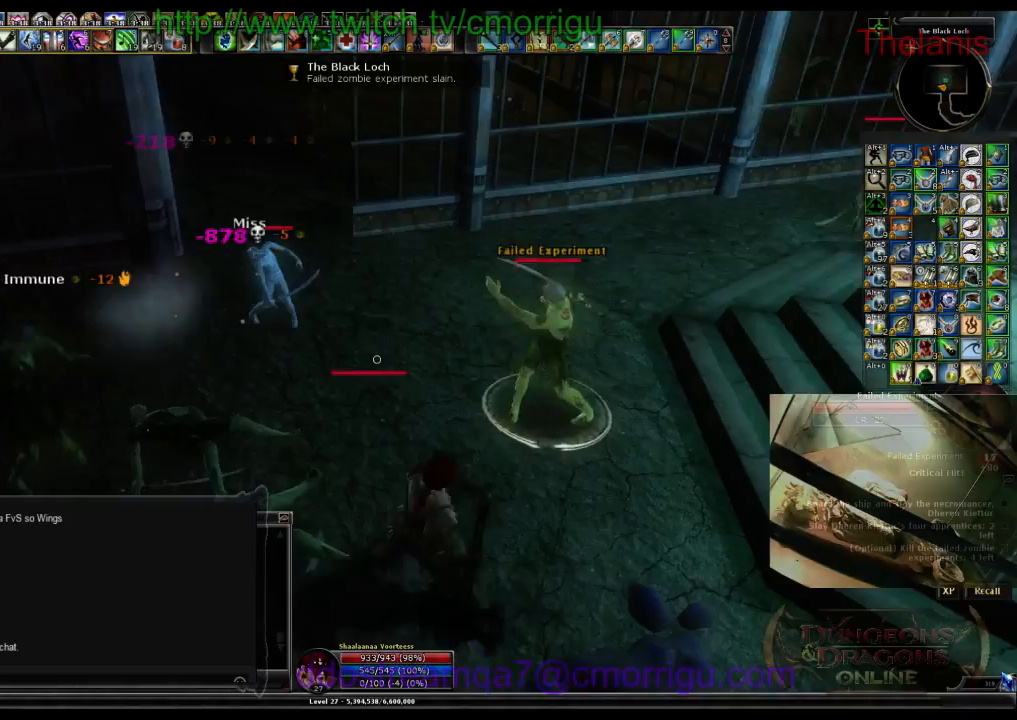
{"keys": ["2"], "events": [[100, "a", "down"], [200, "w", "down"], [300, "a", "up"], [333, "w", "up"], [433, "2", "down"]]}
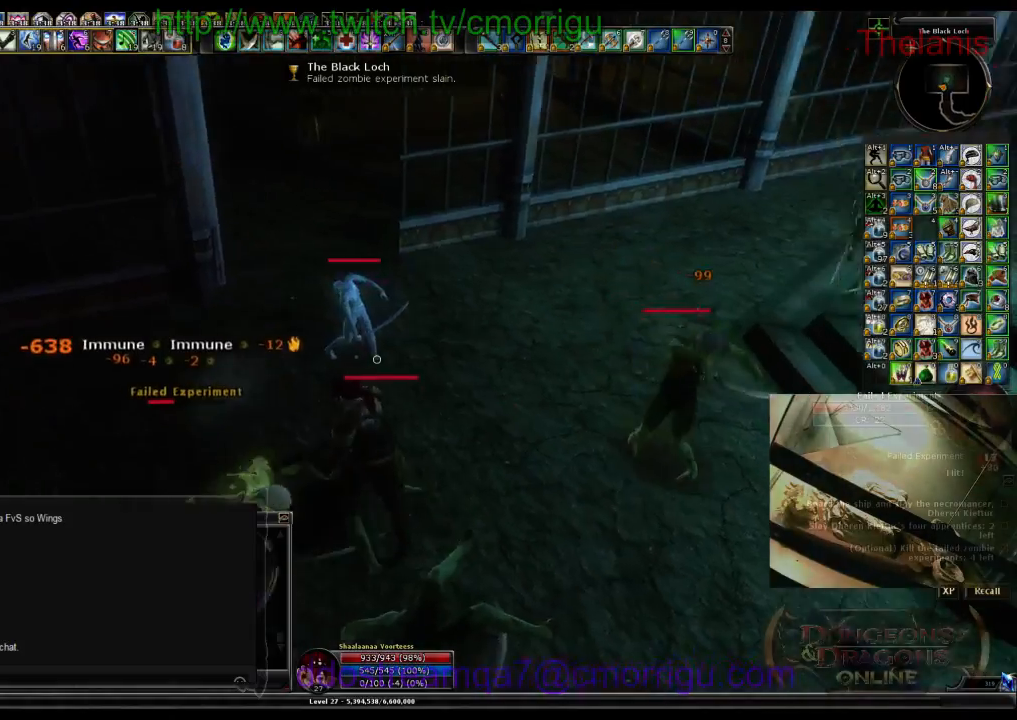
{"keys": ["1"], "events": [[100, "2", "up"], [266, "d", "down"], [466, "1", "down"], [466, "d", "up"]]}
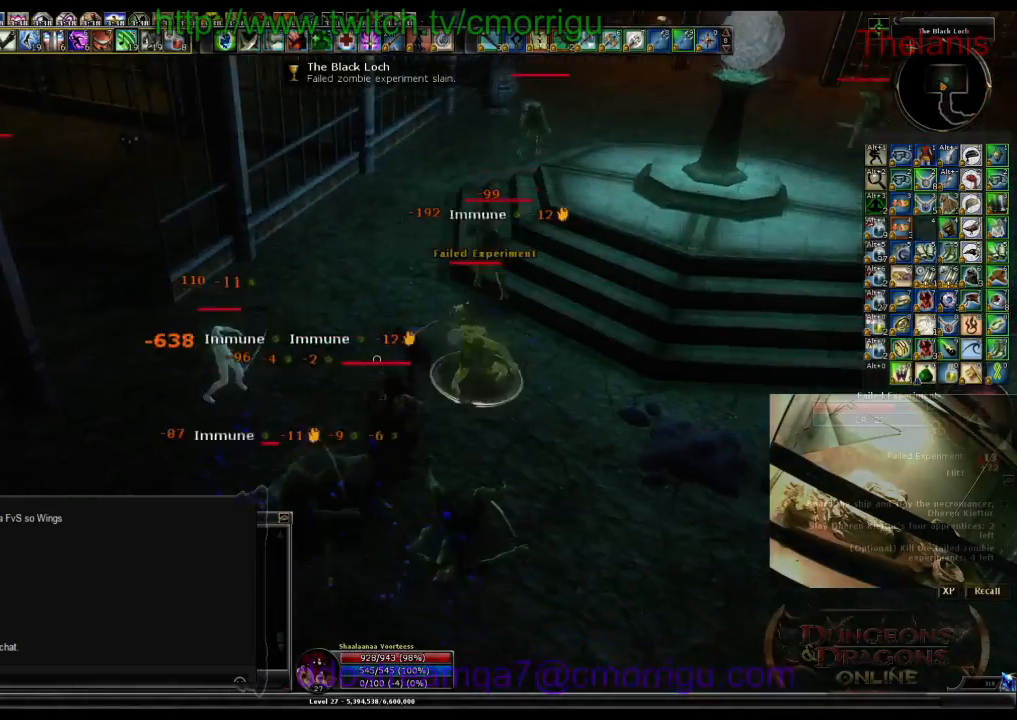
{"keys": [], "events": [[133, "1", "up"]]}
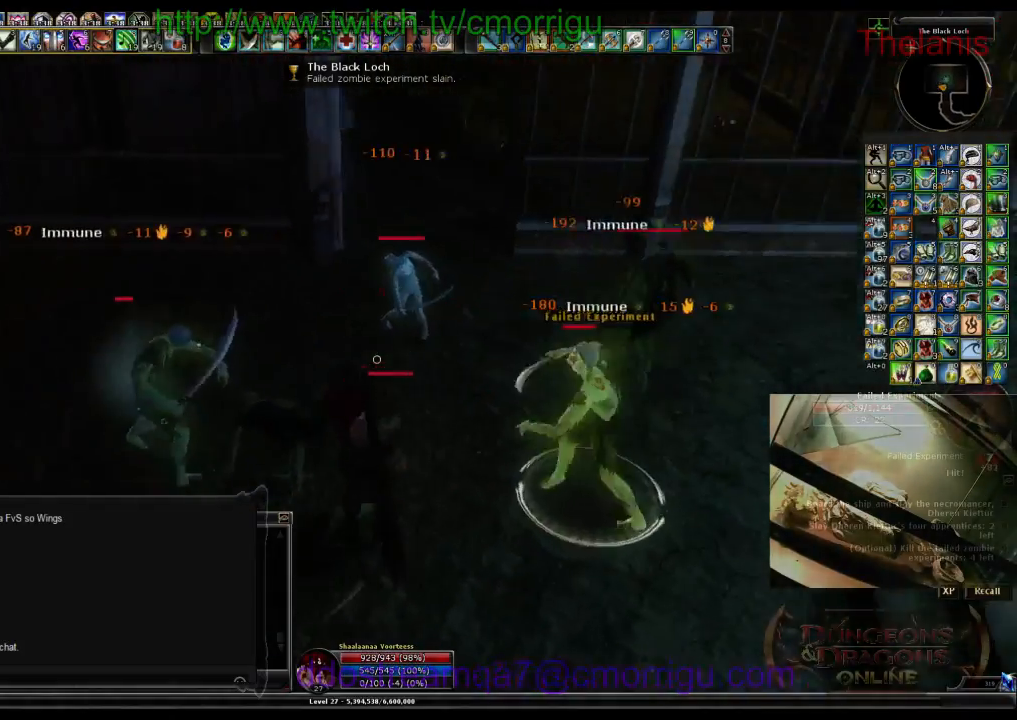
{"keys": [], "events": []}
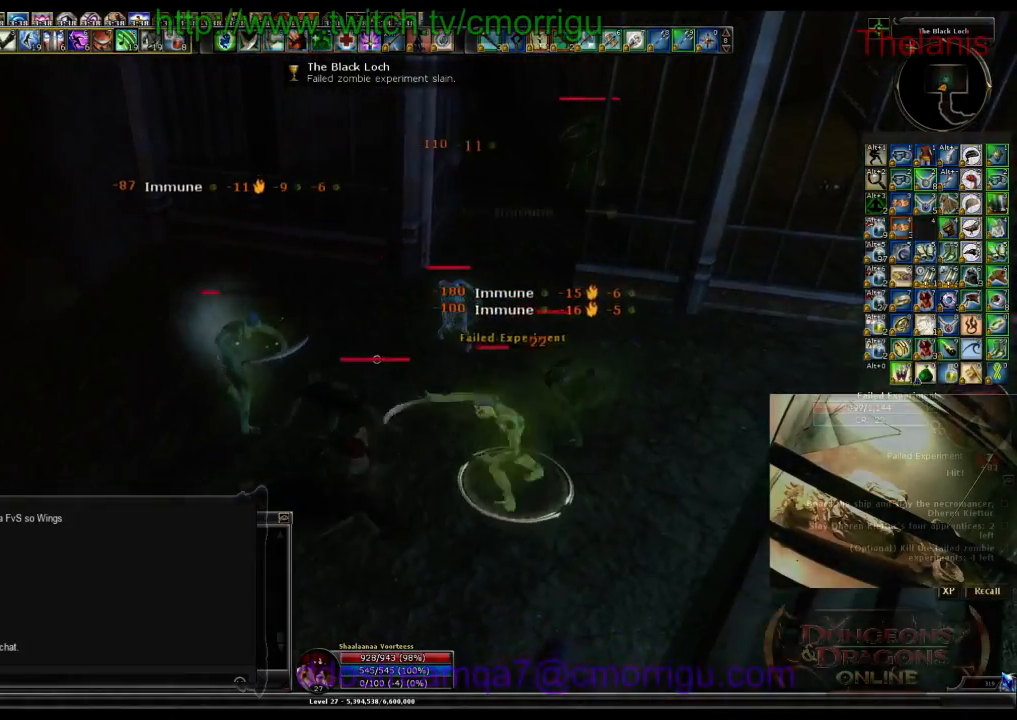
{"keys": [], "events": [[66, "a", "down"], [100, "2", "down"], [233, "a", "up"], [333, "2", "up"]]}
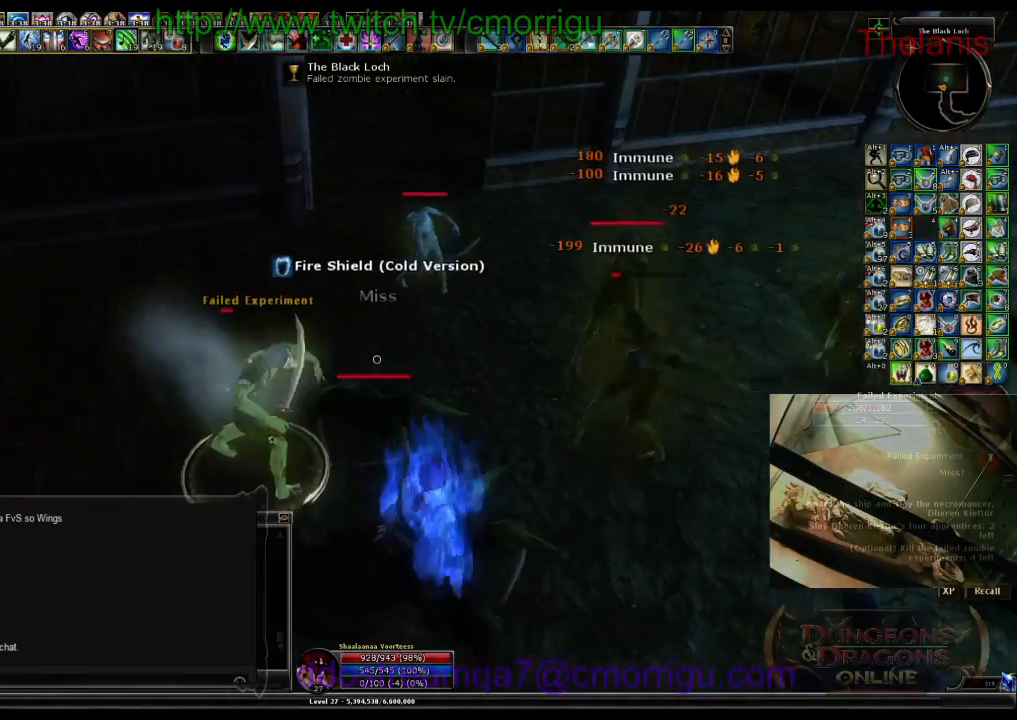
{"keys": [], "events": [[100, "1", "down"], [300, "1", "up"]]}